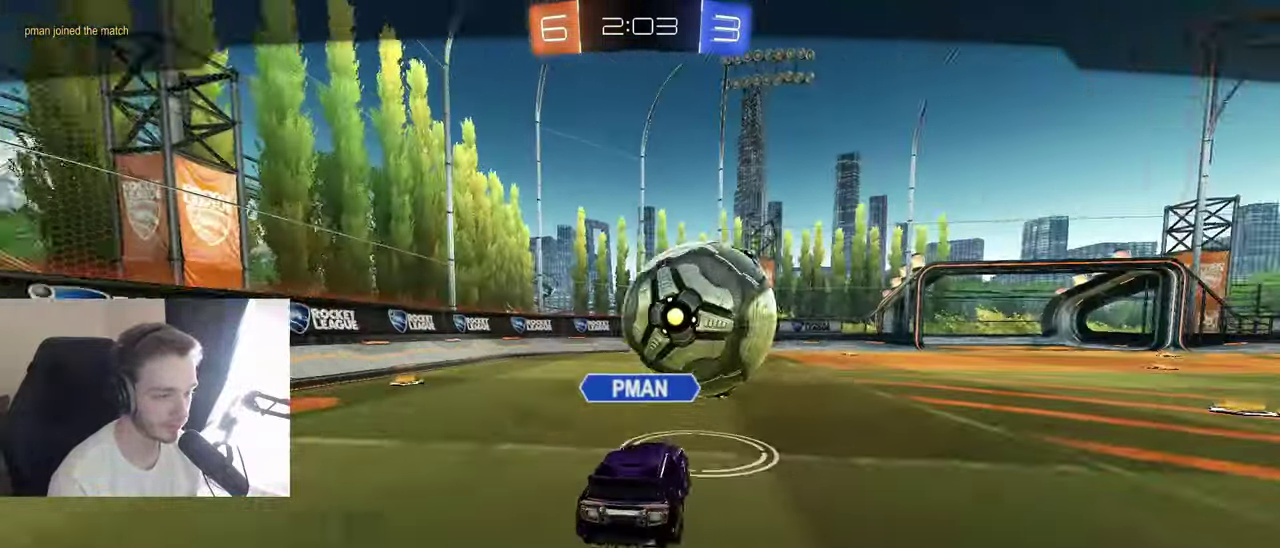
Gameplay with a controller (Xbox layout); each line is a JSON object with the inputs held at the frame after it. "events" lists button and stick changes between this image and that frame as [ms after this image, input, new state], when the widget could be followed in between. Not read: L3 R3.
{"buttons": [], "left_stick": "center", "right_stick": "center", "events": []}
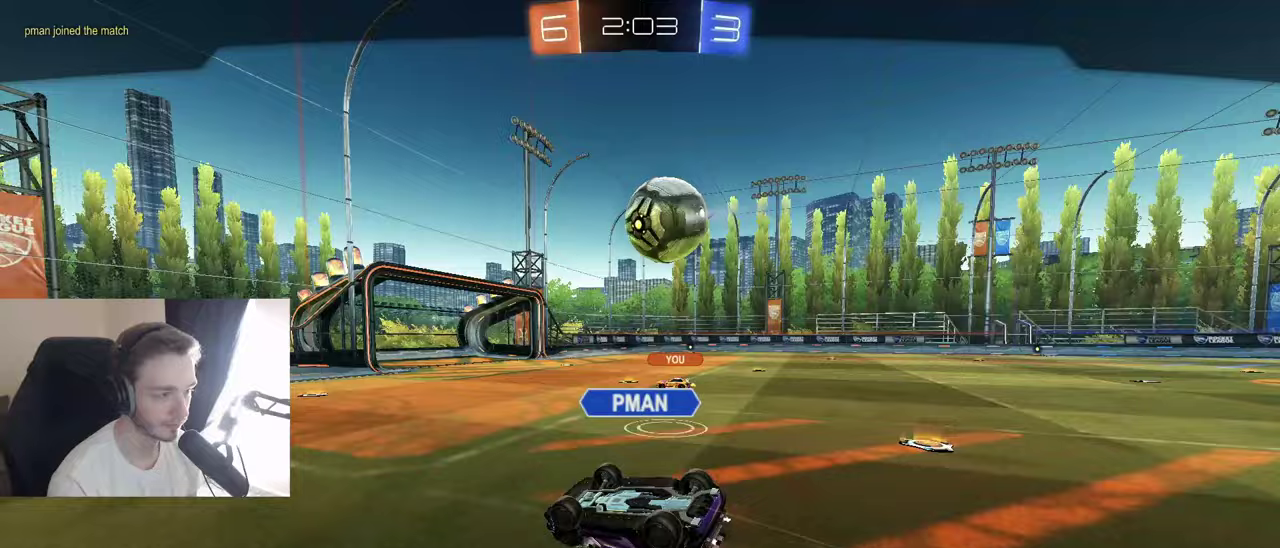
{"buttons": [], "left_stick": "center", "right_stick": "center", "events": []}
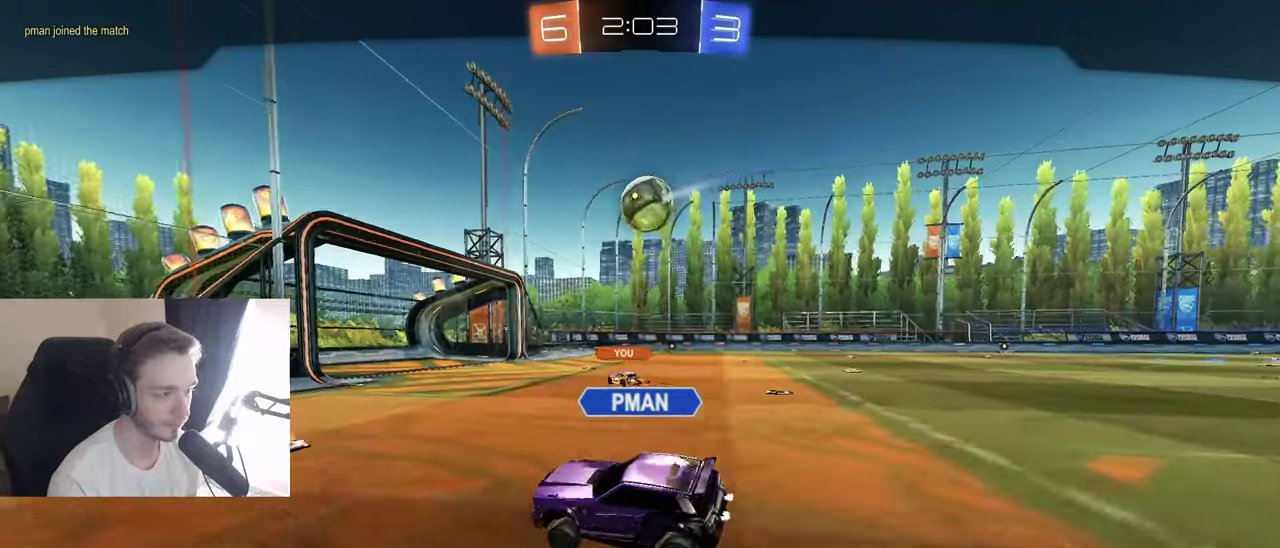
{"buttons": [], "left_stick": "center", "right_stick": "center", "events": []}
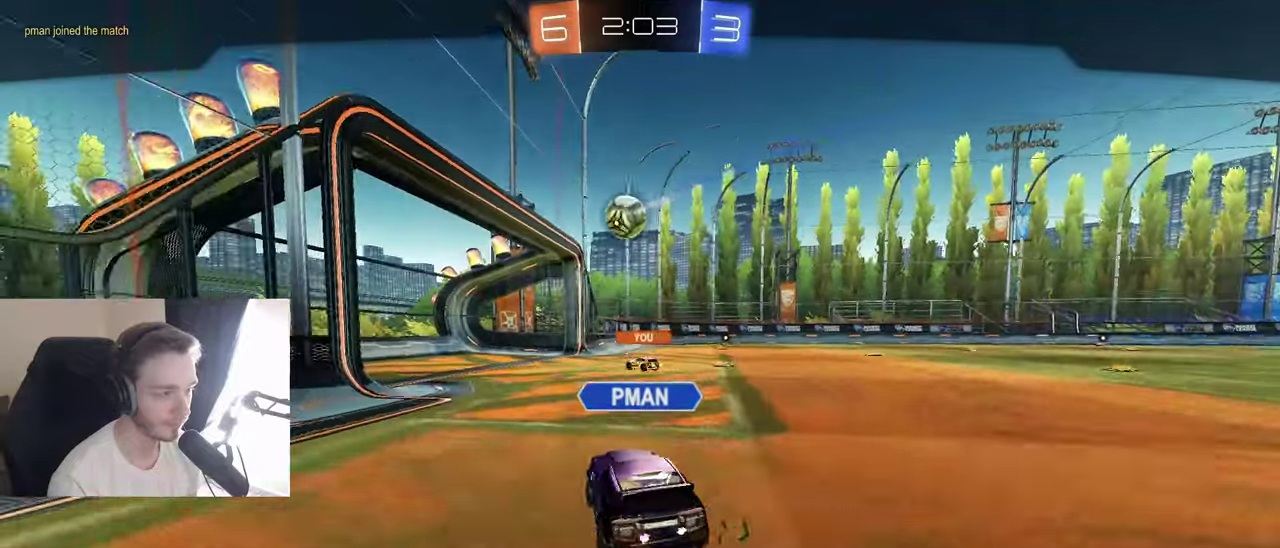
{"buttons": [], "left_stick": "center", "right_stick": "center", "events": []}
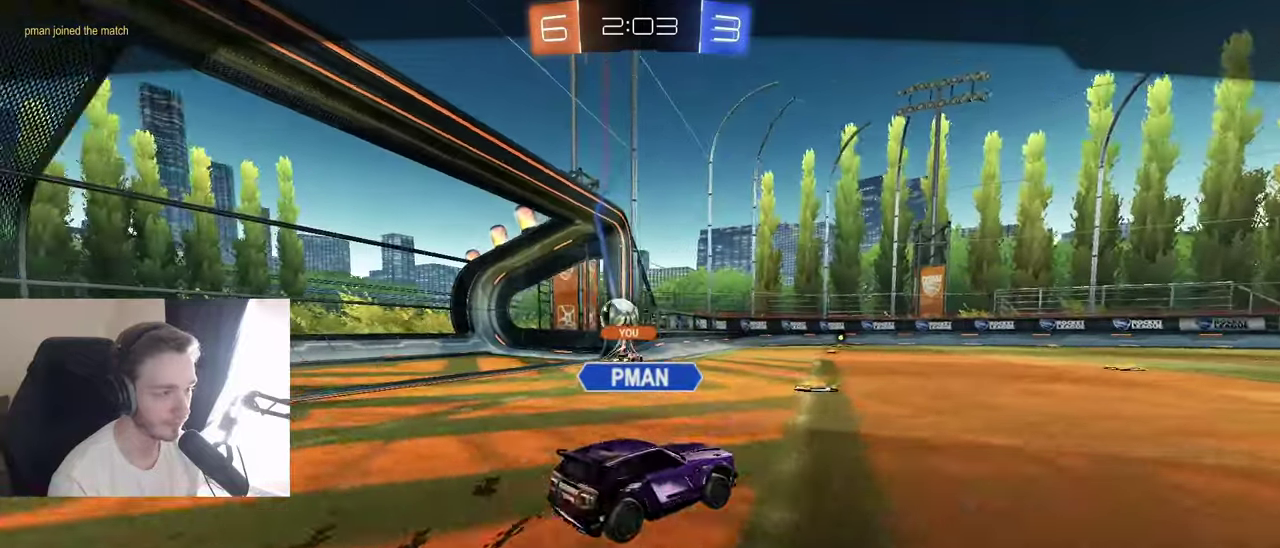
{"buttons": ["A"], "left_stick": "center", "right_stick": "center", "events": [[400, "A", "down"]]}
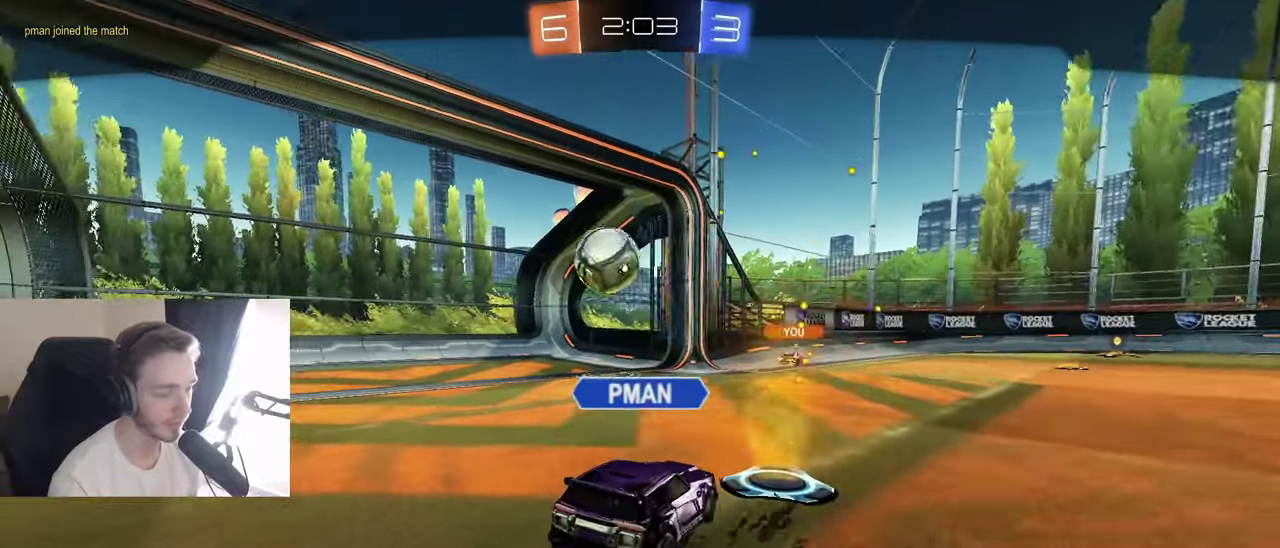
{"buttons": [], "left_stick": "center", "right_stick": "center", "events": [[50, "A", "up"]]}
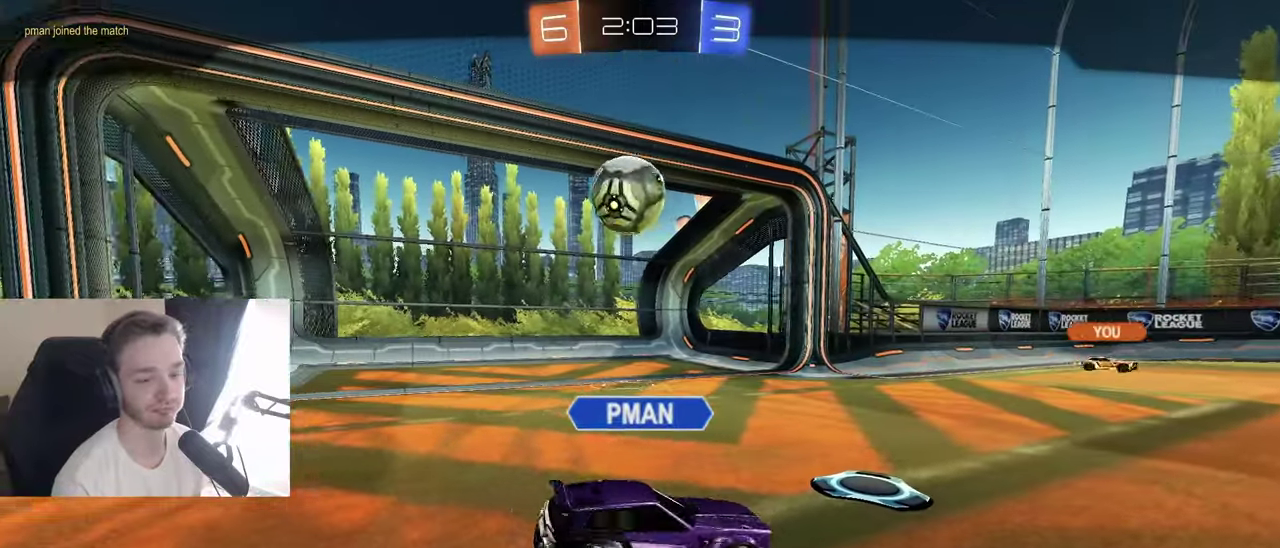
{"buttons": [], "left_stick": "center", "right_stick": "center", "events": []}
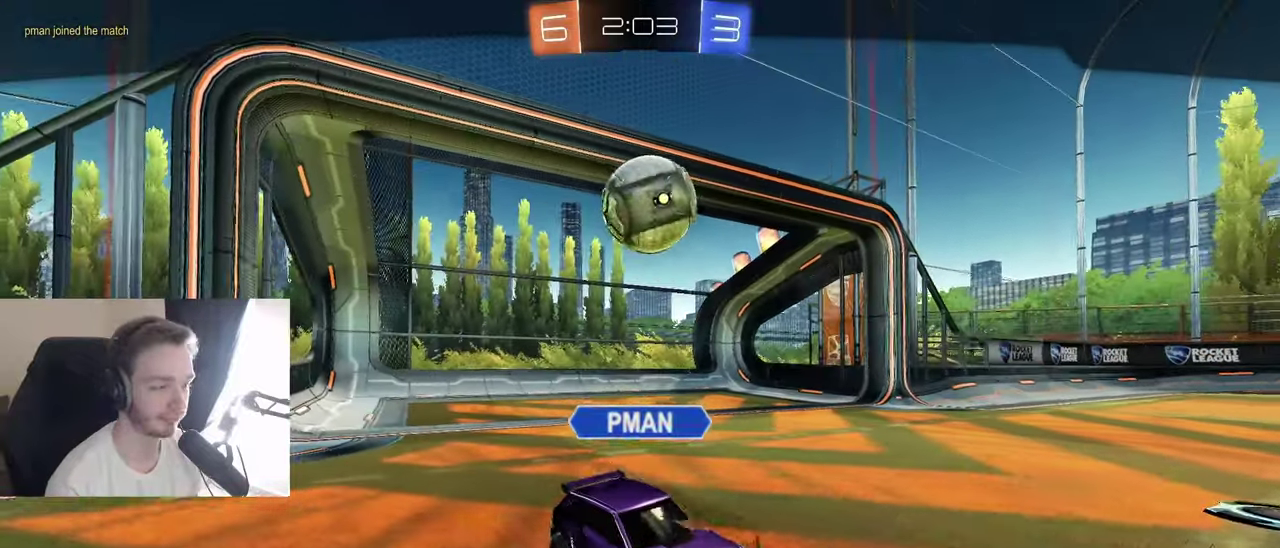
{"buttons": ["SELECT"], "left_stick": "center", "right_stick": "center", "events": [[383, "SELECT", "down"]]}
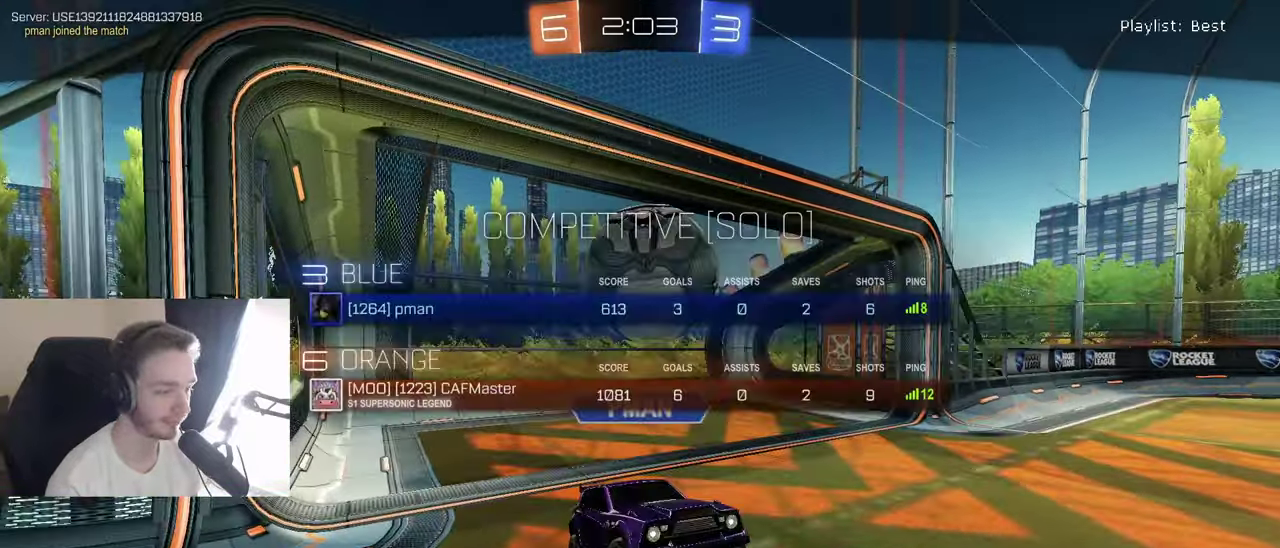
{"buttons": ["SELECT"], "left_stick": "center", "right_stick": "center", "events": []}
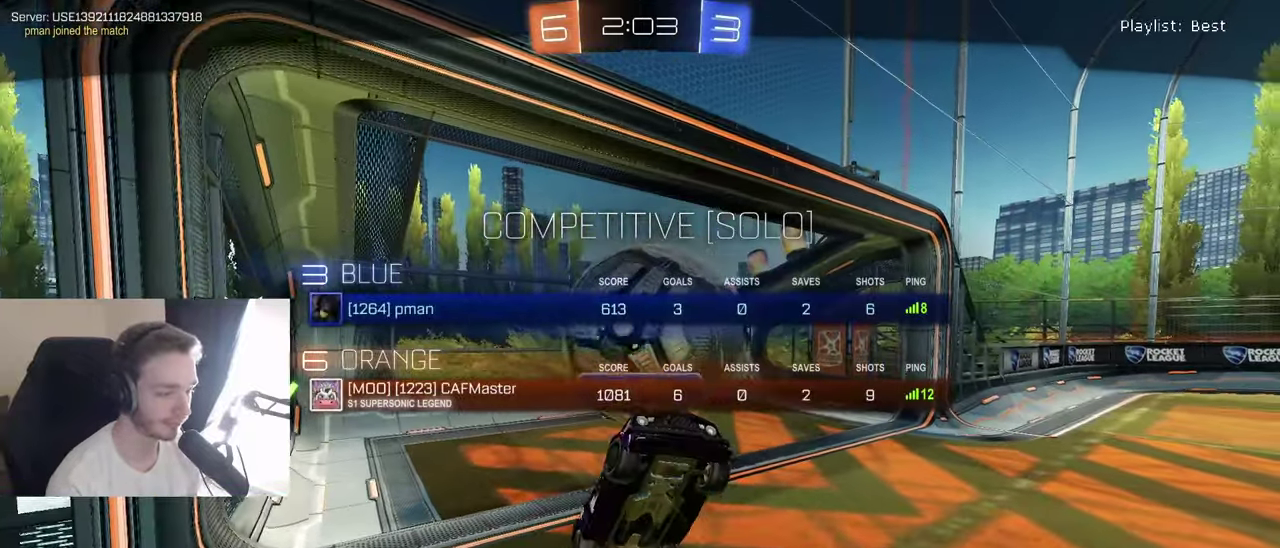
{"buttons": ["SELECT"], "left_stick": "center", "right_stick": "center", "events": []}
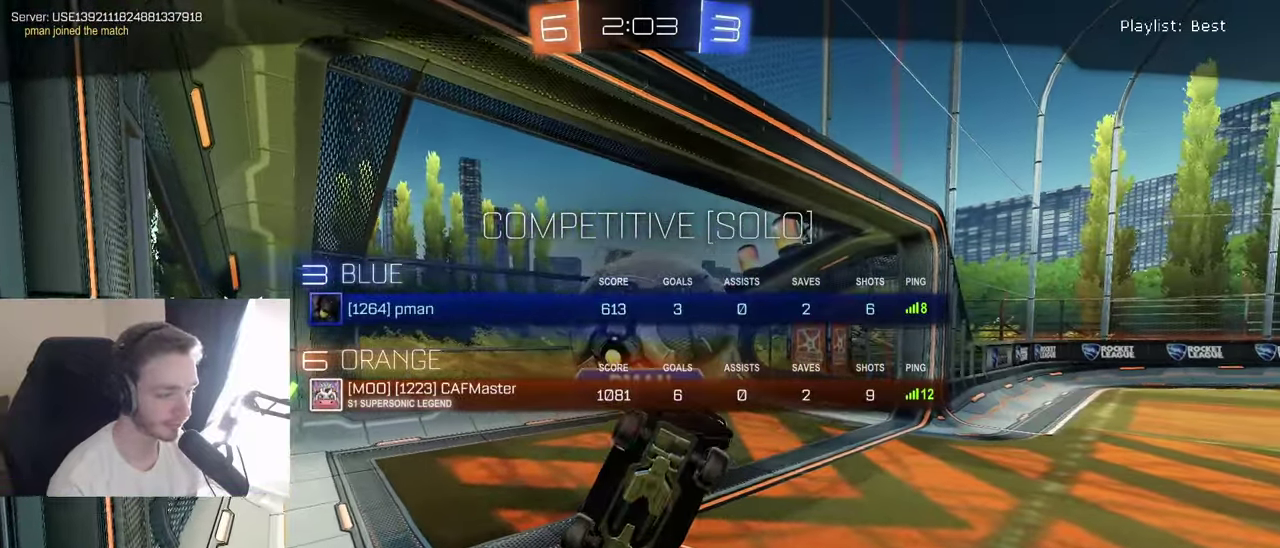
{"buttons": ["SELECT"], "left_stick": "center", "right_stick": "center", "events": []}
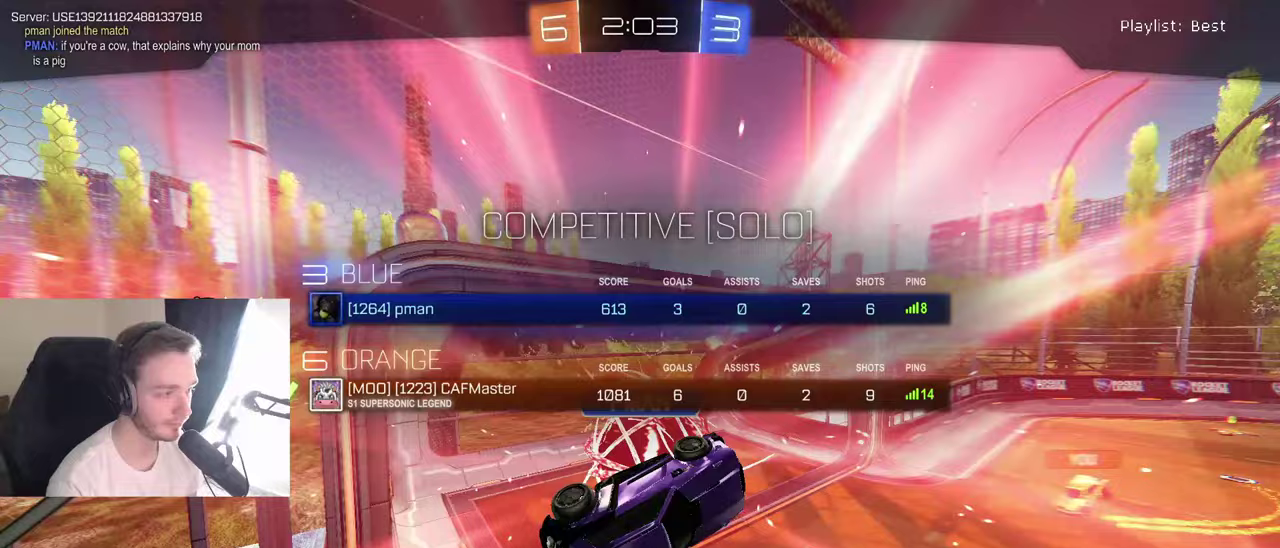
{"buttons": ["SELECT"], "left_stick": "center", "right_stick": "center", "events": []}
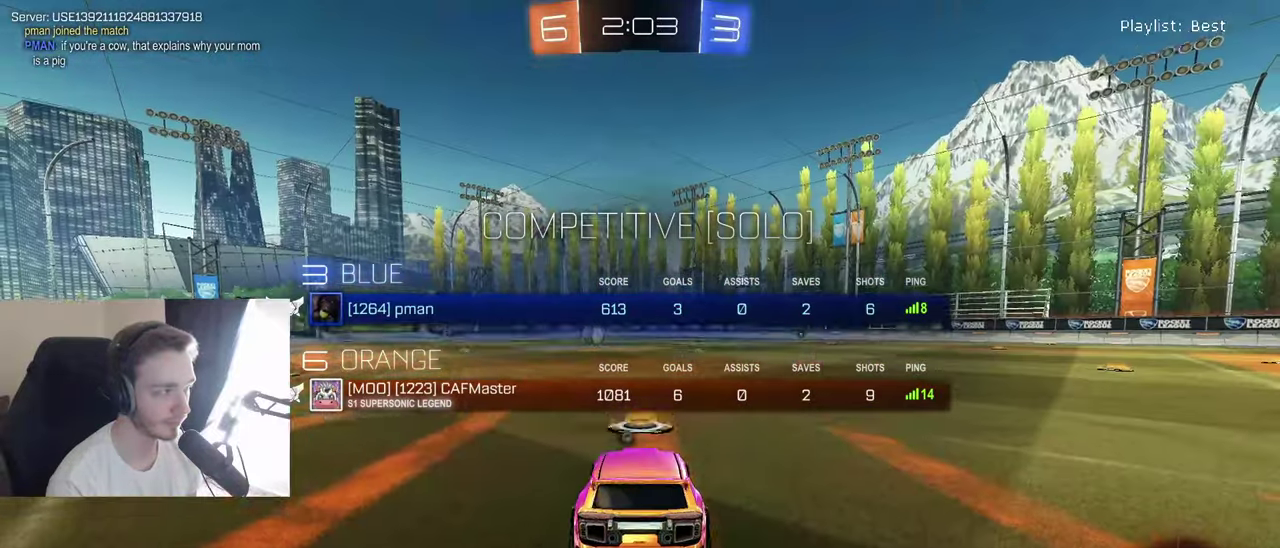
{"buttons": ["SELECT"], "left_stick": "center", "right_stick": "center", "events": []}
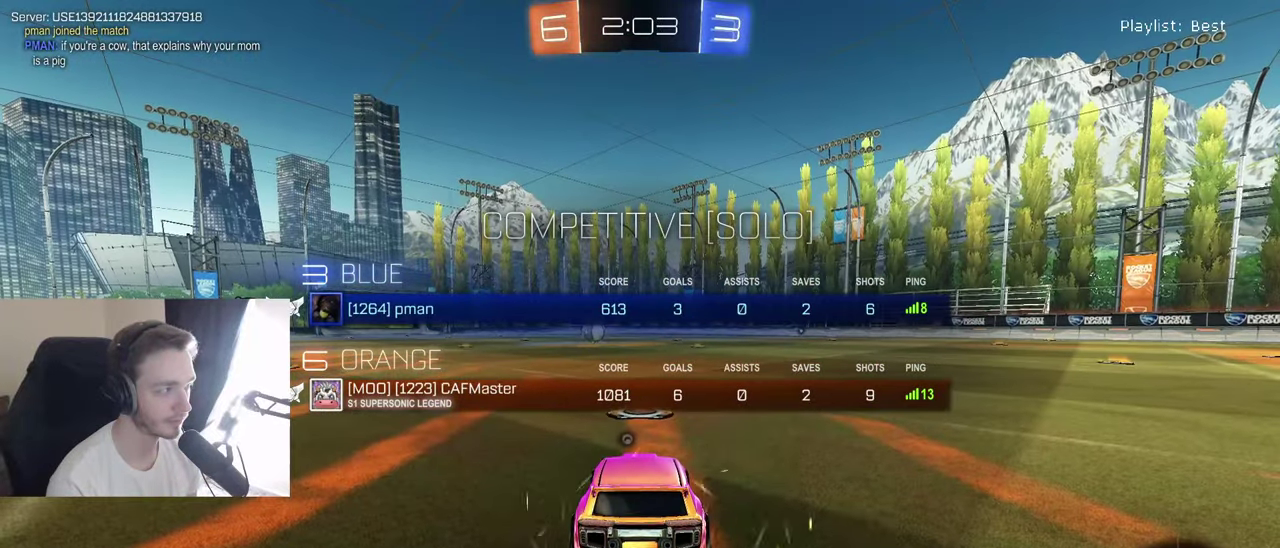
{"buttons": ["SELECT"], "left_stick": "center", "right_stick": "center", "events": []}
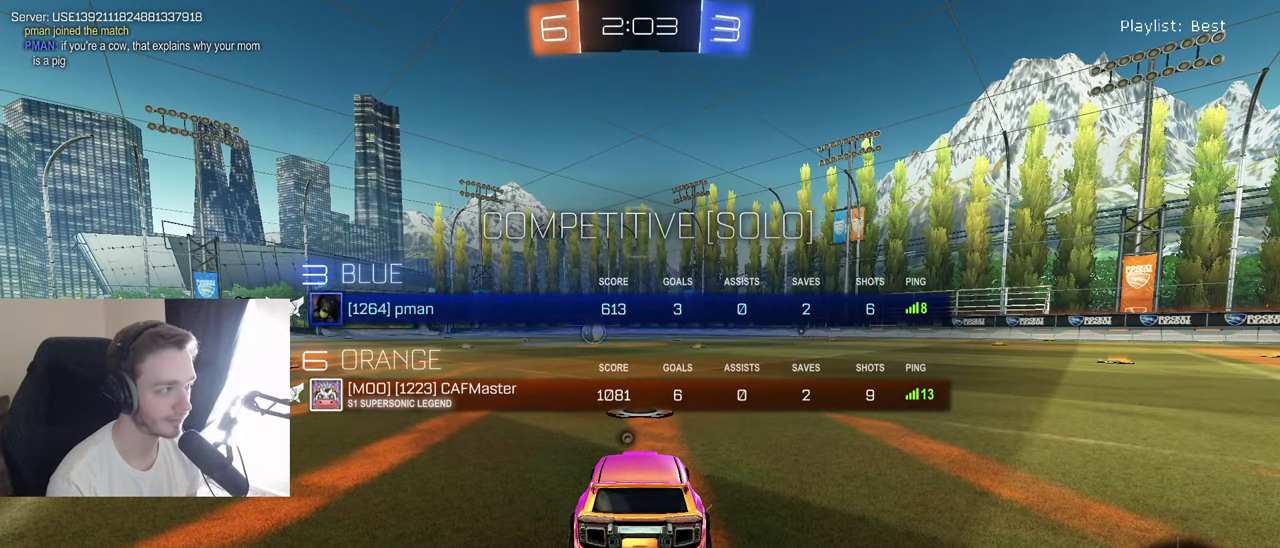
{"buttons": ["SELECT"], "left_stick": "center", "right_stick": "center", "events": []}
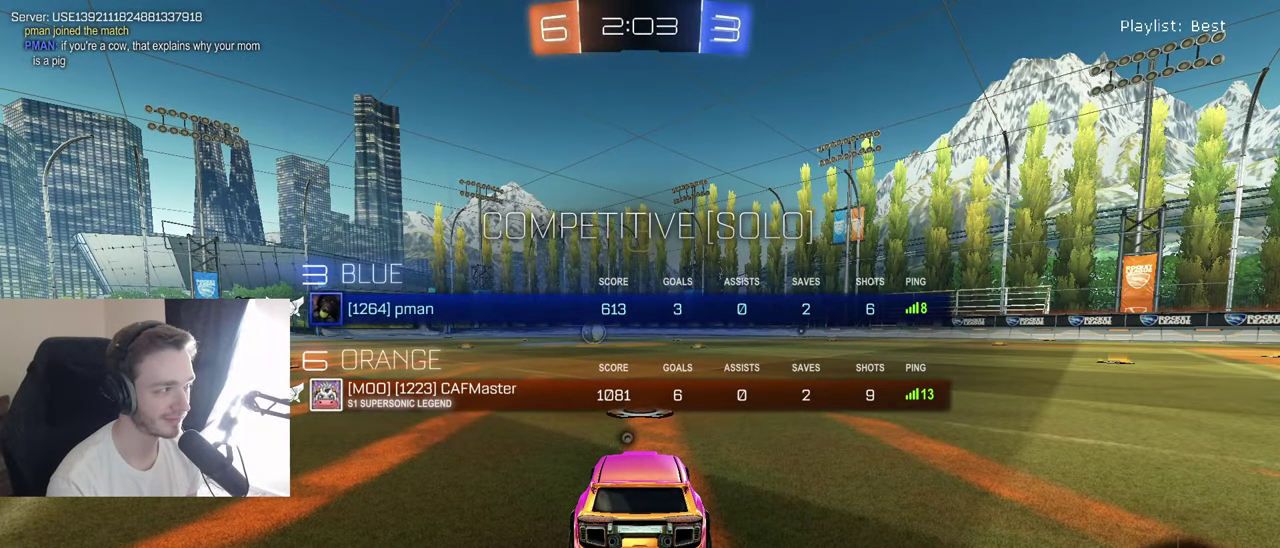
{"buttons": ["SELECT"], "left_stick": "center", "right_stick": "center", "events": []}
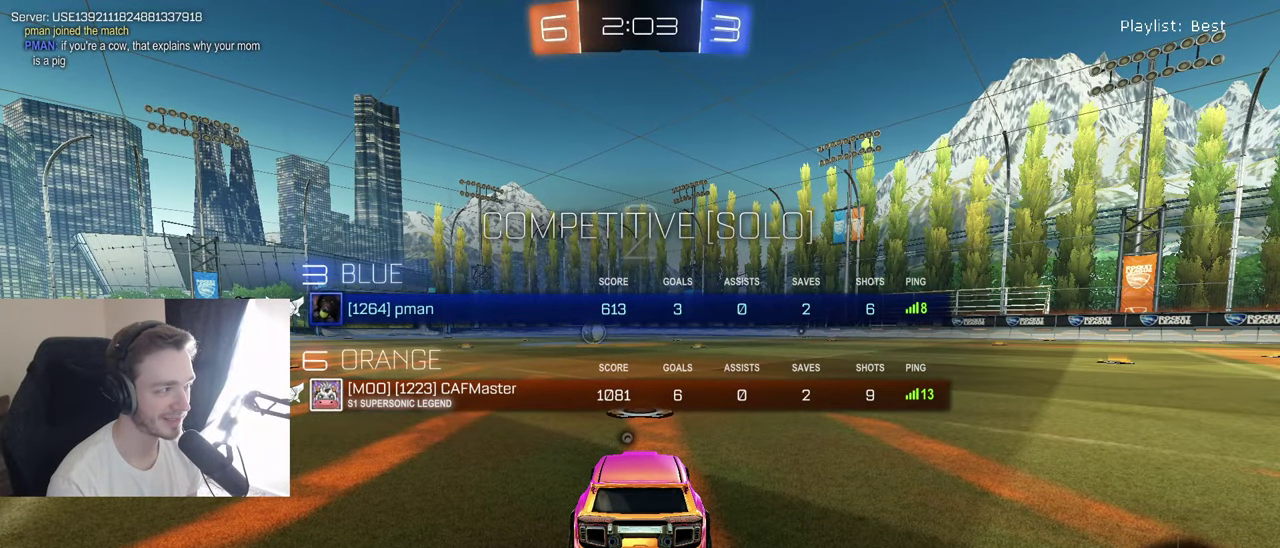
{"buttons": ["SELECT"], "left_stick": "center", "right_stick": "center", "events": []}
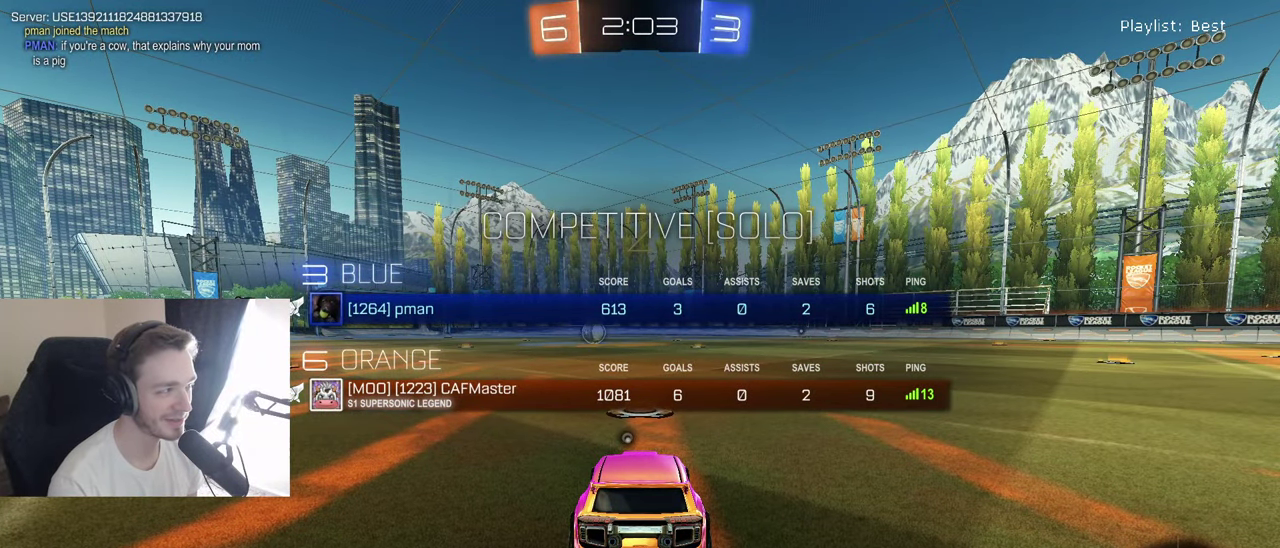
{"buttons": ["R2", "SELECT"], "left_stick": "center", "right_stick": "center", "events": [[250, "R2", "down"]]}
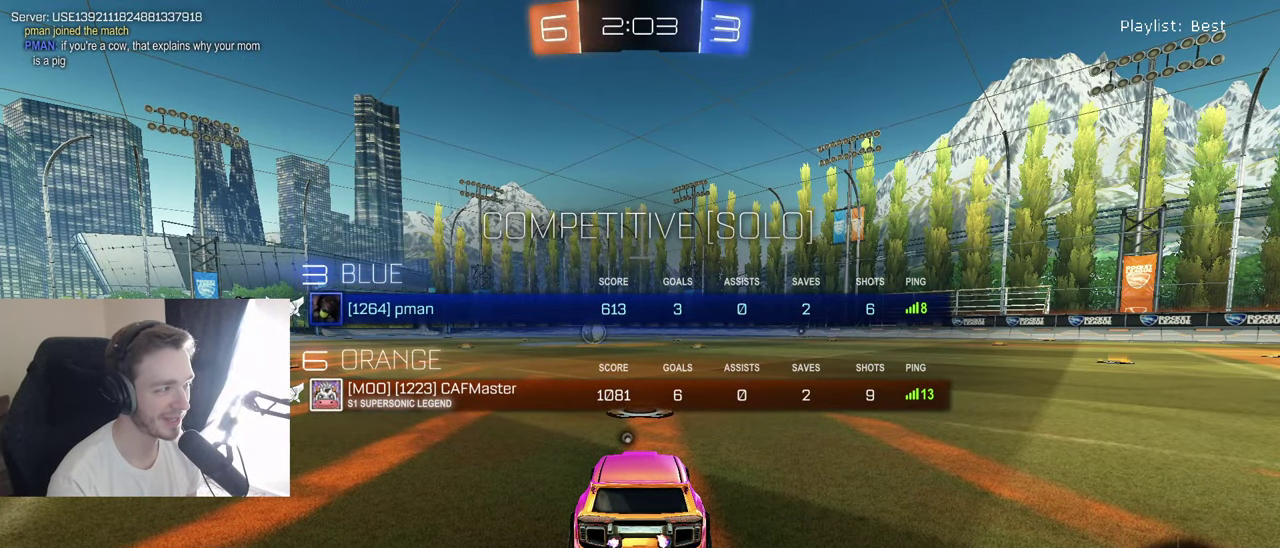
{"buttons": ["B", "R2"], "left_stick": "center", "right_stick": "center", "events": [[300, "SELECT", "up"], [483, "B", "down"]]}
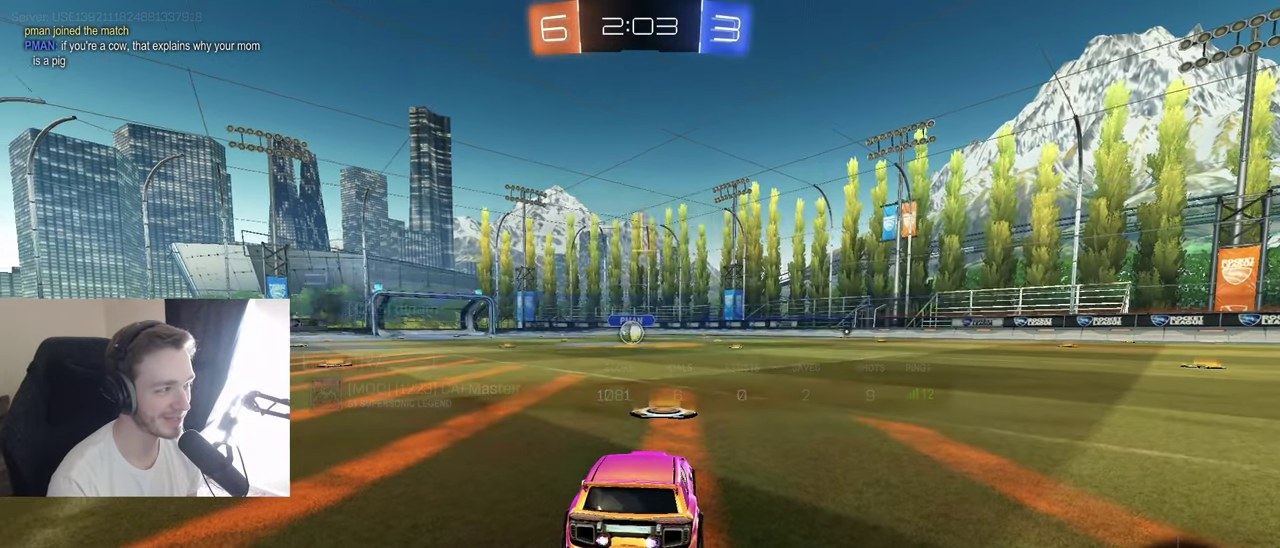
{"buttons": ["B", "R2"], "left_stick": "center", "right_stick": "center", "events": []}
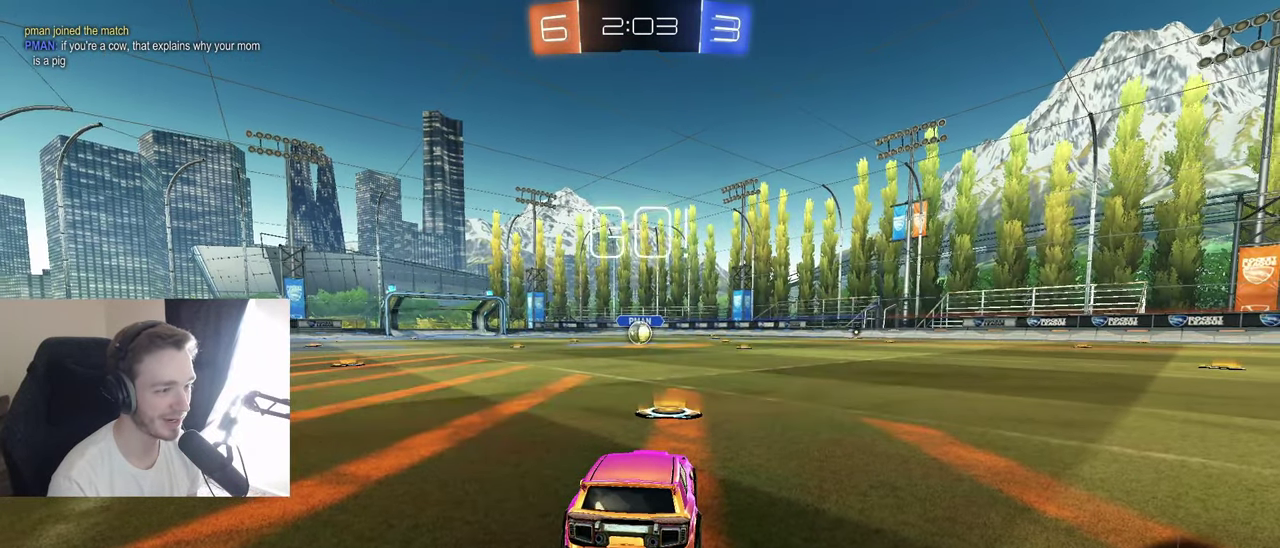
{"buttons": ["A", "B", "L1", "R2"], "left_stick": "down-left", "right_stick": "center", "events": [[333, "A", "down"], [383, "L1", "down"], [400, "left_stick", "up-left"], [417, "A", "up"], [467, "A", "down"], [500, "left_stick", "down-left"]]}
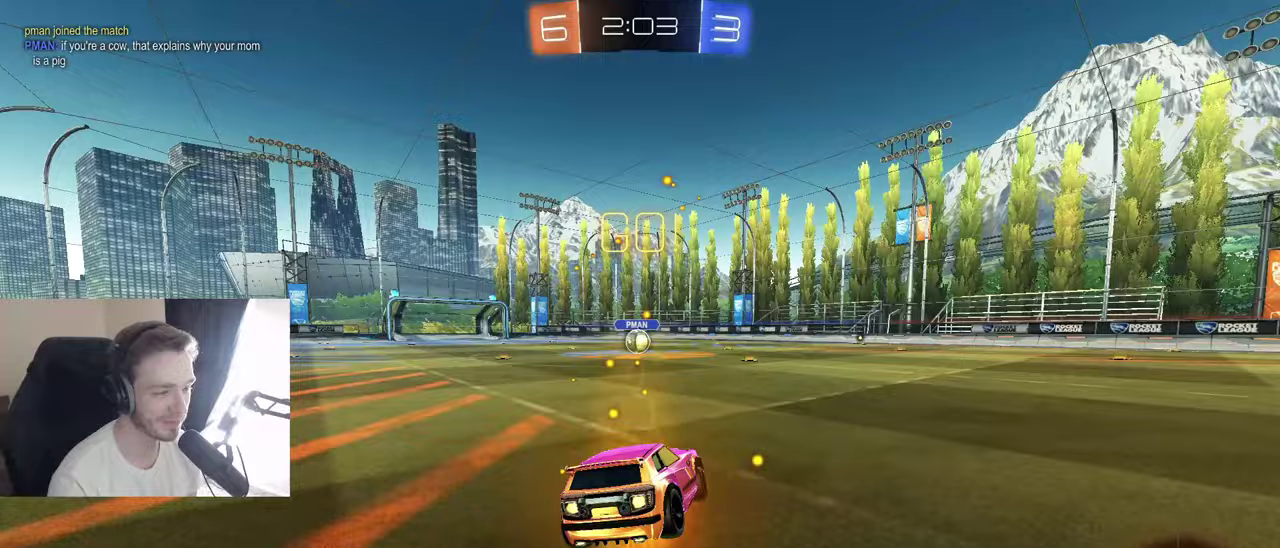
{"buttons": ["B", "R1"], "left_stick": "down-left", "right_stick": "center", "events": [[17, "L1", "up"], [33, "A", "up"], [67, "left_stick", "down"], [167, "R2", "up"], [350, "R1", "down"], [467, "left_stick", "down-left"]]}
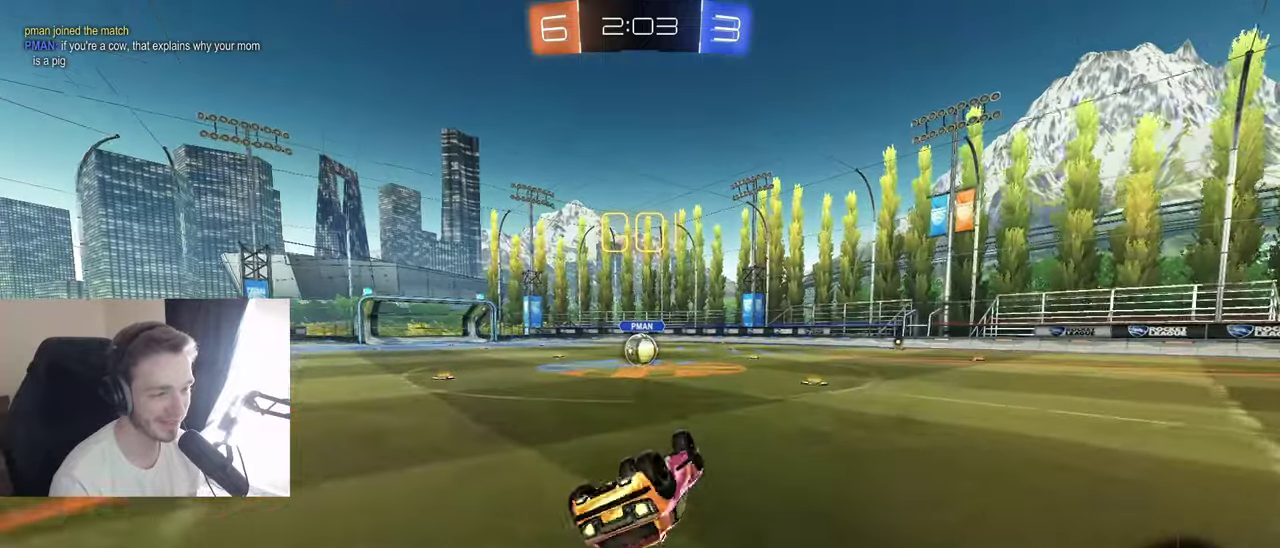
{"buttons": ["R2"], "left_stick": "left", "right_stick": "center", "events": [[67, "L1", "down"], [167, "R1", "up"], [217, "B", "up"], [233, "R2", "down"], [283, "L1", "up"], [283, "left_stick", "center"], [383, "left_stick", "left"]]}
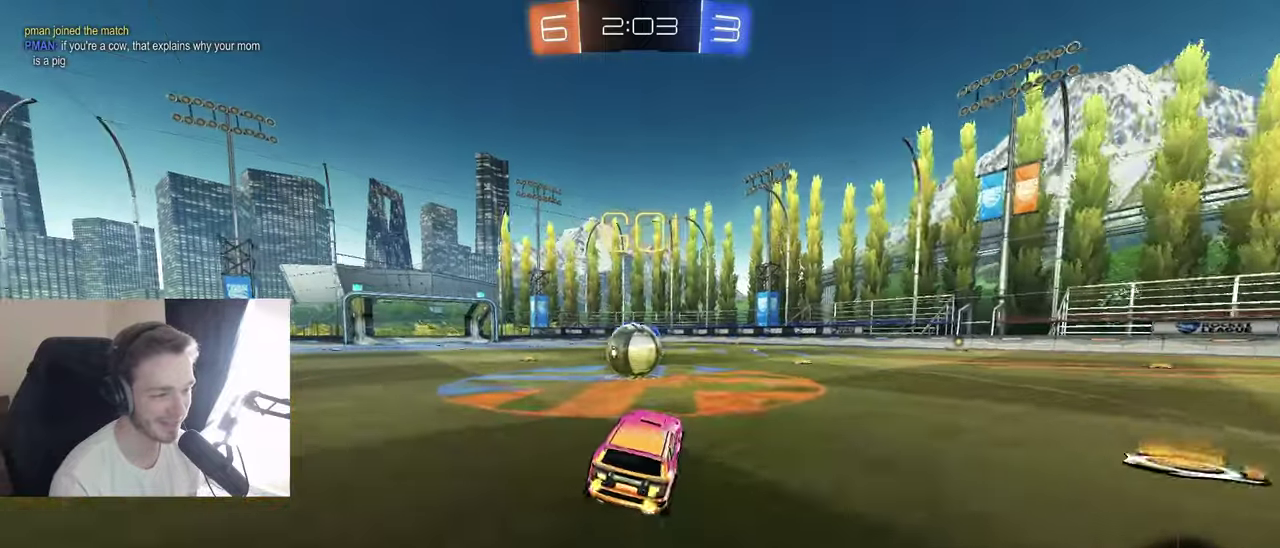
{"buttons": [], "left_stick": "down", "right_stick": "center", "events": [[100, "left_stick", "down-left"], [150, "A", "down"], [167, "left_stick", "center"], [217, "left_stick", "up-right"], [233, "A", "up"], [233, "L1", "down"], [300, "A", "down"], [333, "R2", "up"], [400, "L1", "up"], [417, "A", "up"], [417, "left_stick", "down"]]}
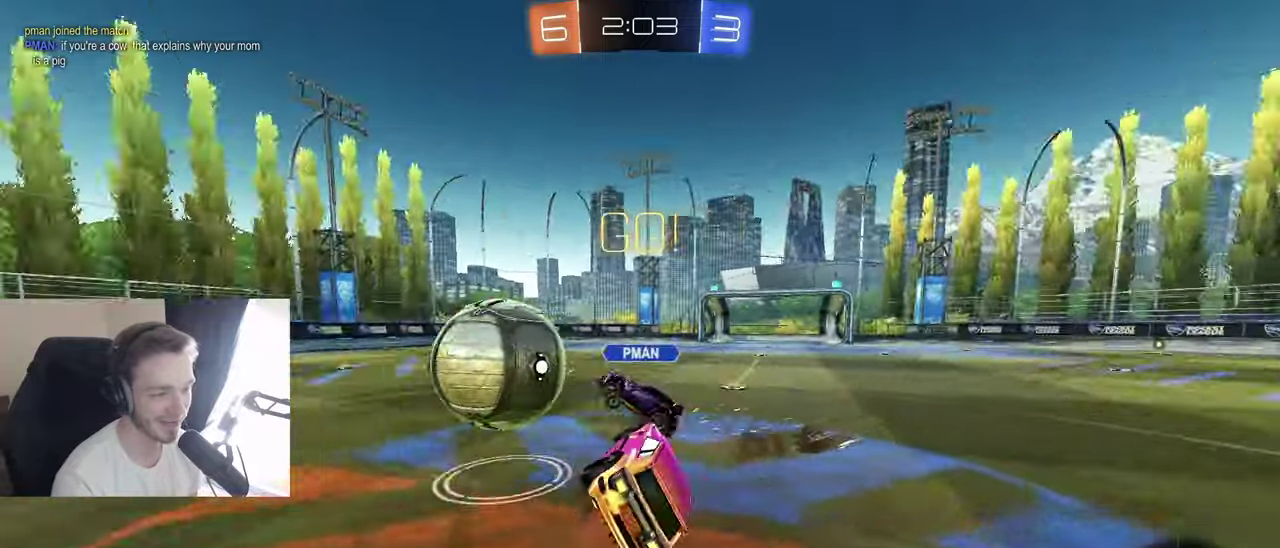
{"buttons": ["Y", "R2"], "left_stick": "up-right", "right_stick": "center", "events": [[100, "X", "down"], [317, "left_stick", "center"], [333, "X", "up"], [383, "left_stick", "right"], [450, "R2", "down"], [467, "left_stick", "up-right"], [483, "Y", "down"]]}
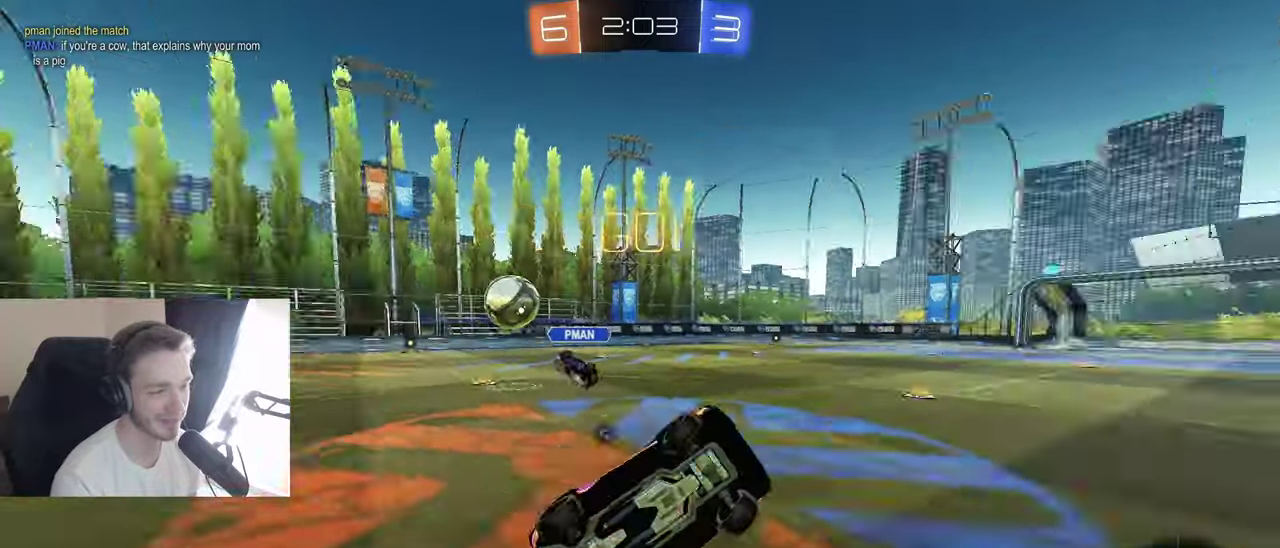
{"buttons": ["R2"], "left_stick": "up-right", "right_stick": "center", "events": [[17, "L1", "down"], [83, "Y", "up"], [100, "L1", "up"]]}
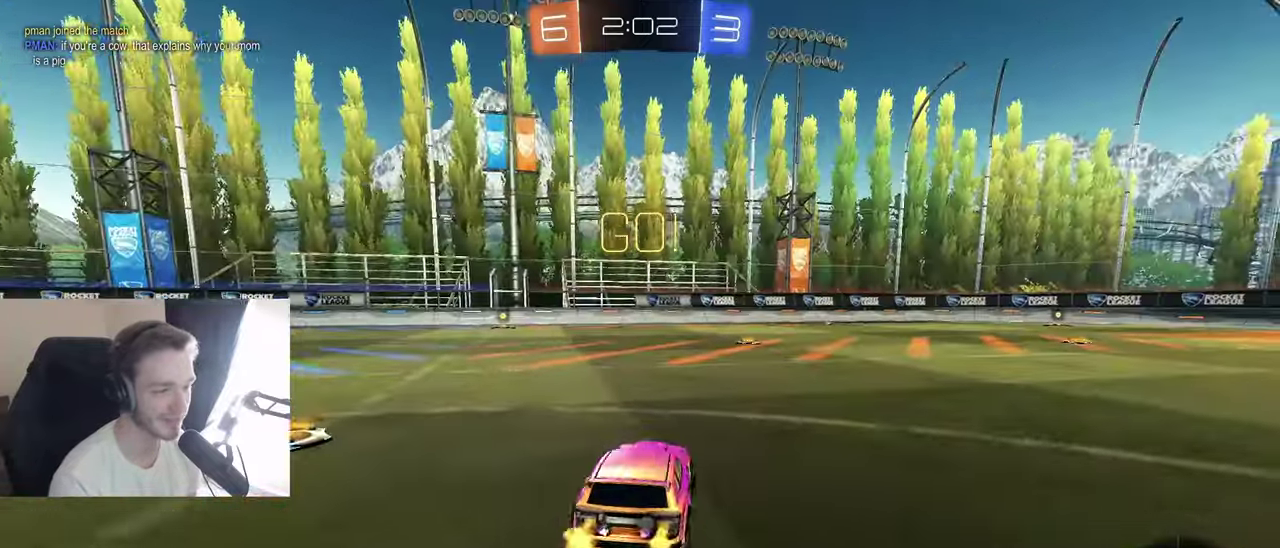
{"buttons": ["R2"], "left_stick": "left", "right_stick": "center", "events": [[200, "left_stick", "left"], [317, "Y", "down"], [333, "left_stick", "down-left"], [383, "left_stick", "center"], [433, "Y", "up"], [433, "left_stick", "left"]]}
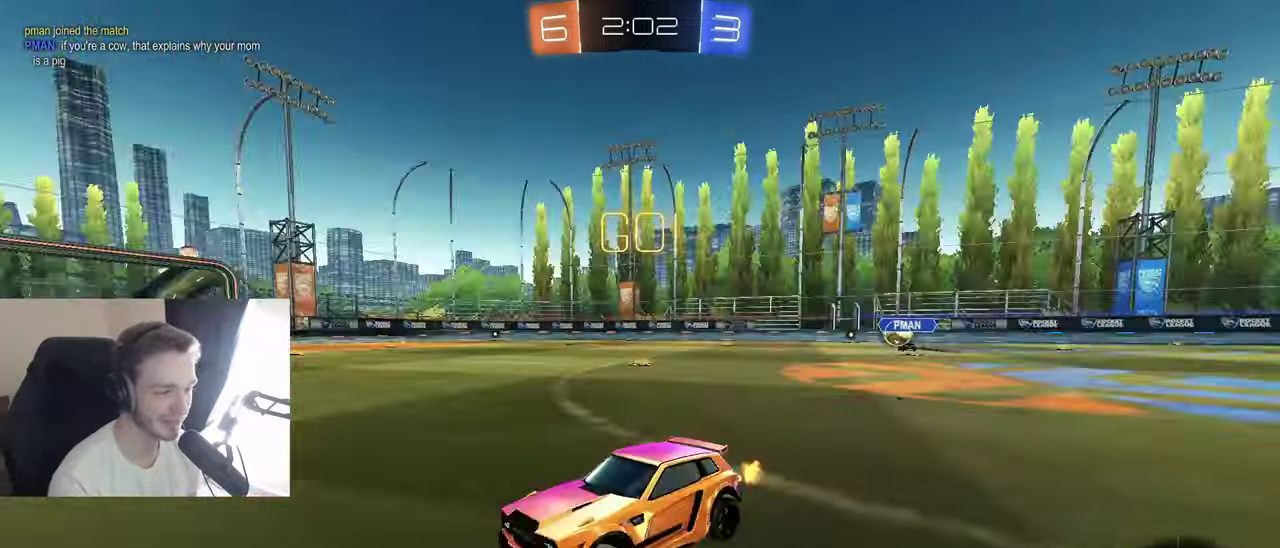
{"buttons": ["B", "R2"], "left_stick": "right", "right_stick": "center", "events": [[67, "left_stick", "center"], [233, "B", "down"], [483, "left_stick", "right"]]}